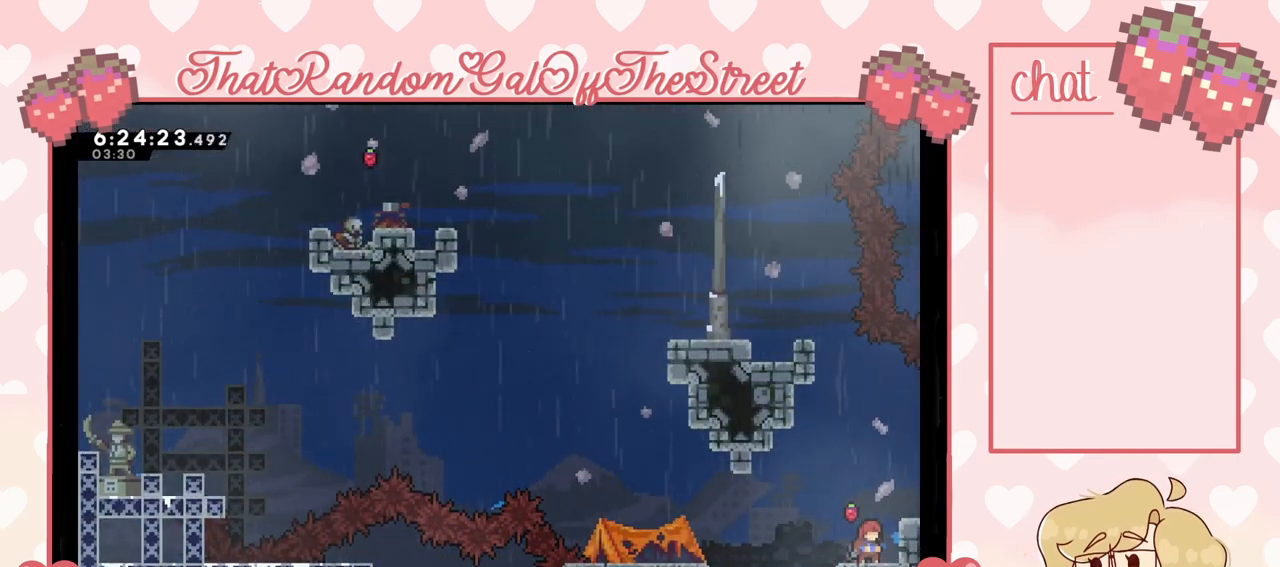
Gameplay with a controller (Xbox layout); each line is a JSON object with the inputs held at the frame after it. "events" lists button and stick changes between this image and that frame as [ms after this image, input, new state], when the widget could be followed in between. Not read: L3.
{"buttons": [], "left_stick": "left", "right_stick": "center", "events": [[500, "left_stick", "left"]]}
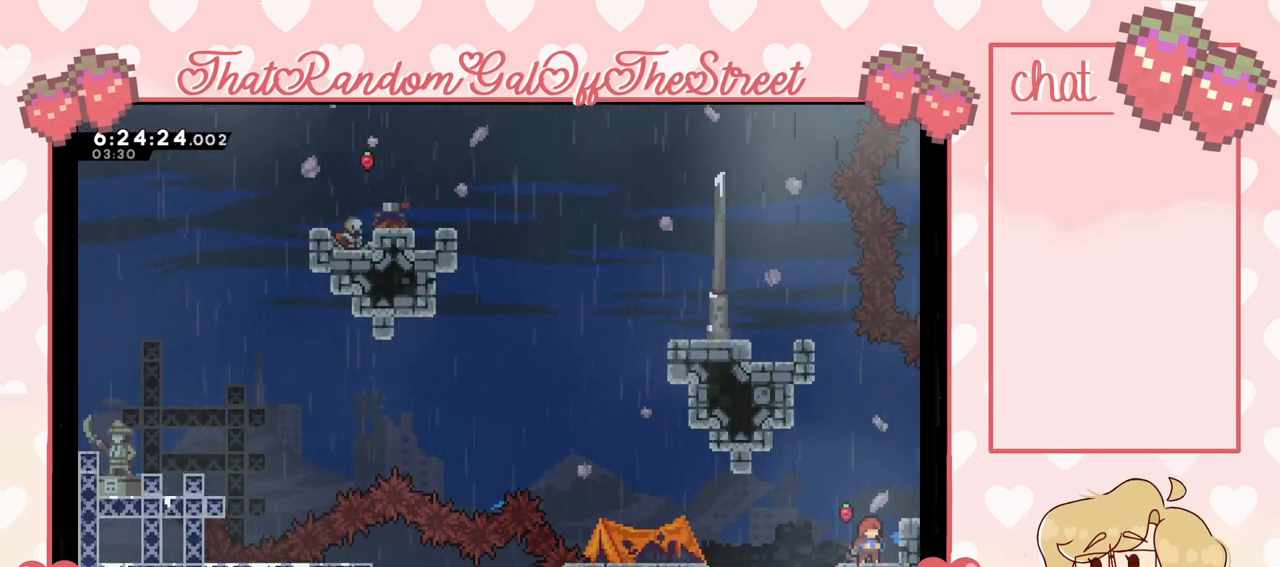
{"buttons": ["A"], "left_stick": "left", "right_stick": "center", "events": [[100, "A", "down"]]}
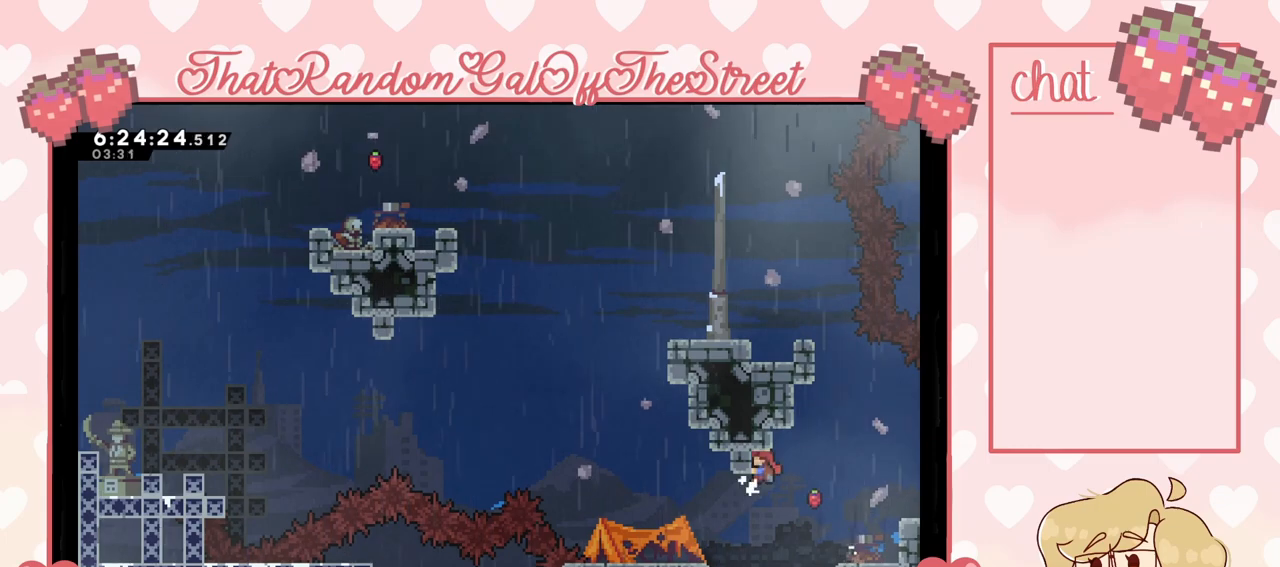
{"buttons": ["L2"], "left_stick": "up-left", "right_stick": "center", "events": [[33, "A", "up"], [167, "left_stick", "center"], [400, "left_stick", "up-left"], [500, "L2", "down"]]}
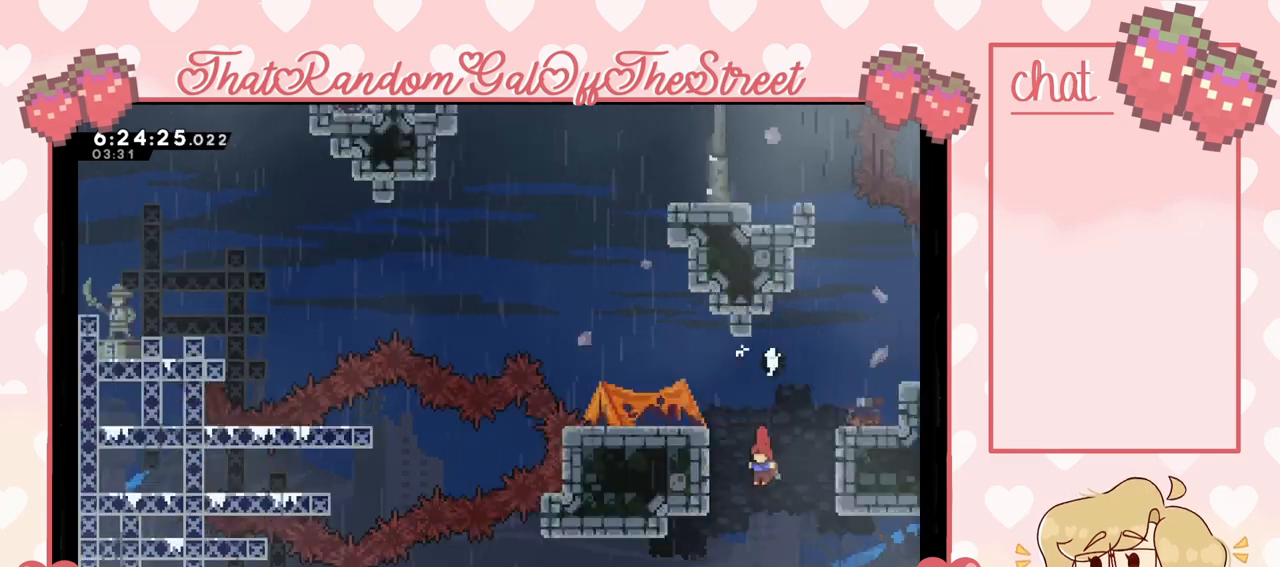
{"buttons": ["X"], "left_stick": "up", "right_stick": "center", "events": [[200, "A", "down"], [300, "A", "up"], [400, "L2", "up"], [400, "left_stick", "up"], [433, "X", "down"]]}
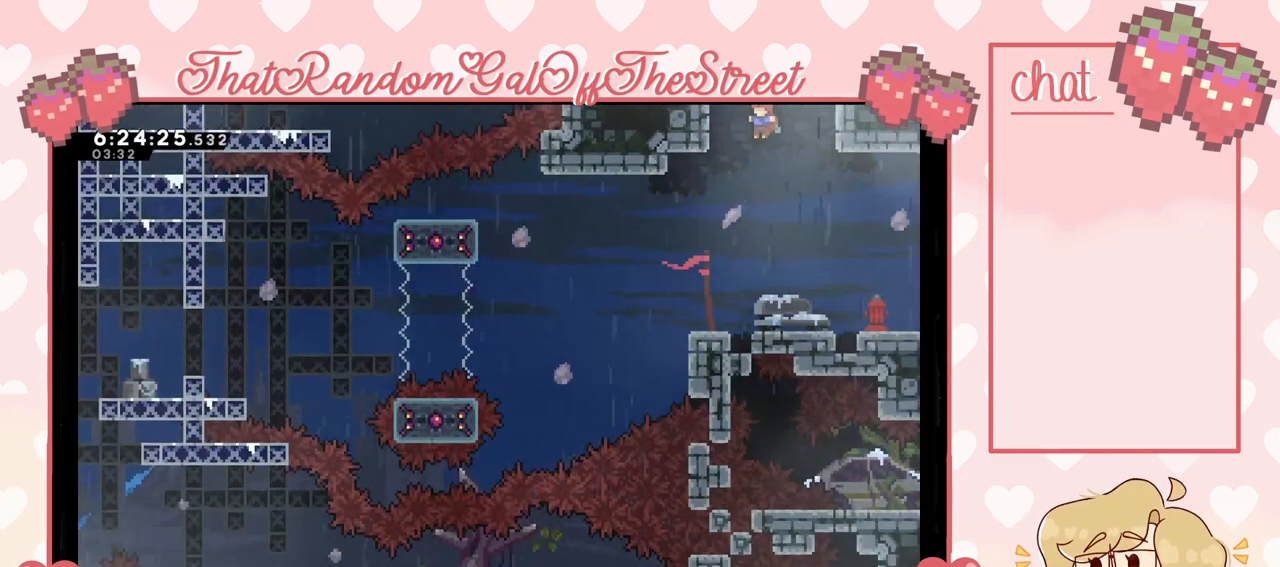
{"buttons": ["X"], "left_stick": "up-right", "right_stick": "center", "events": [[100, "X", "up"], [167, "X", "down"], [333, "X", "up"], [333, "left_stick", "up-right"], [367, "X", "down"]]}
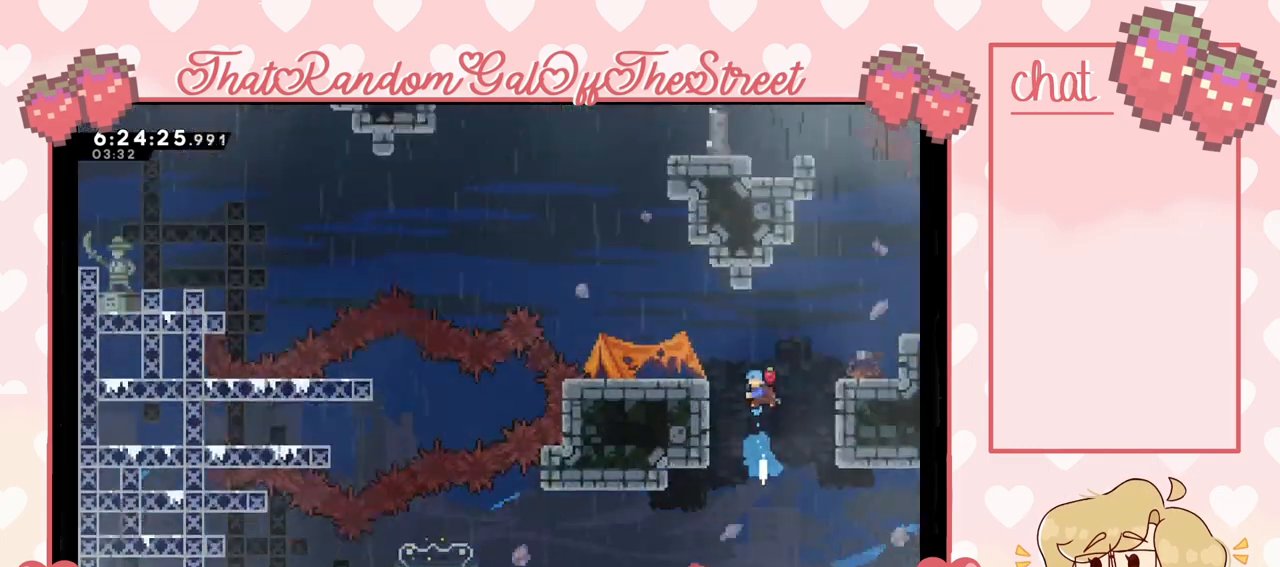
{"buttons": ["X"], "left_stick": "right", "right_stick": "center", "events": [[267, "left_stick", "right"], [400, "X", "up"], [500, "X", "down"]]}
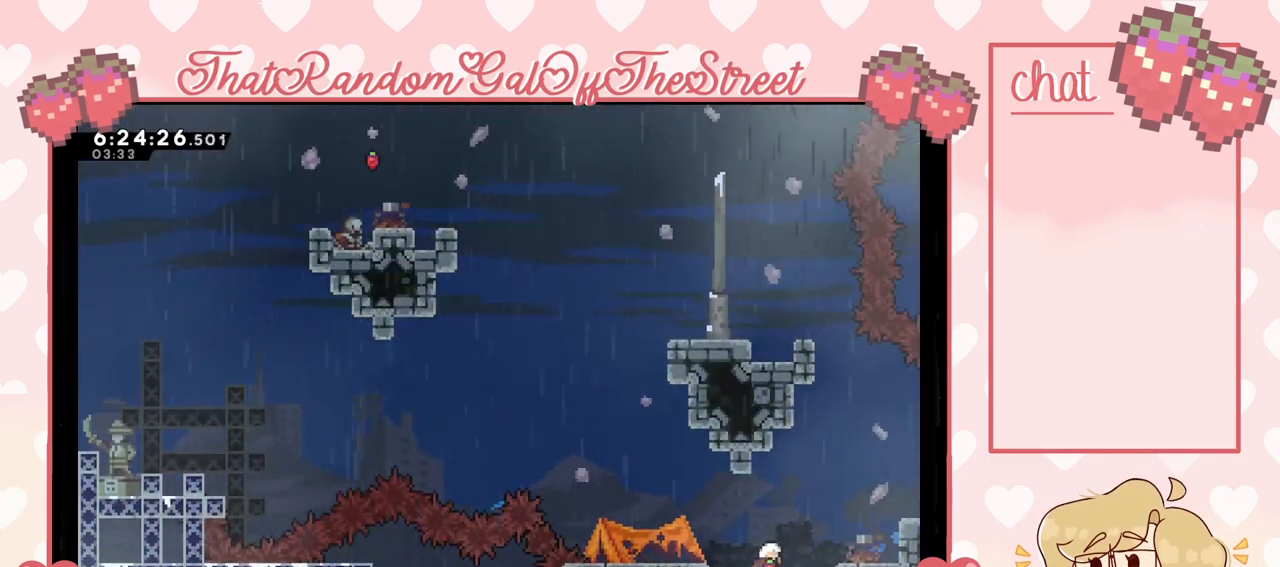
{"buttons": ["X"], "left_stick": "up", "right_stick": "center", "events": [[167, "X", "up"], [400, "X", "down"], [400, "left_stick", "up"]]}
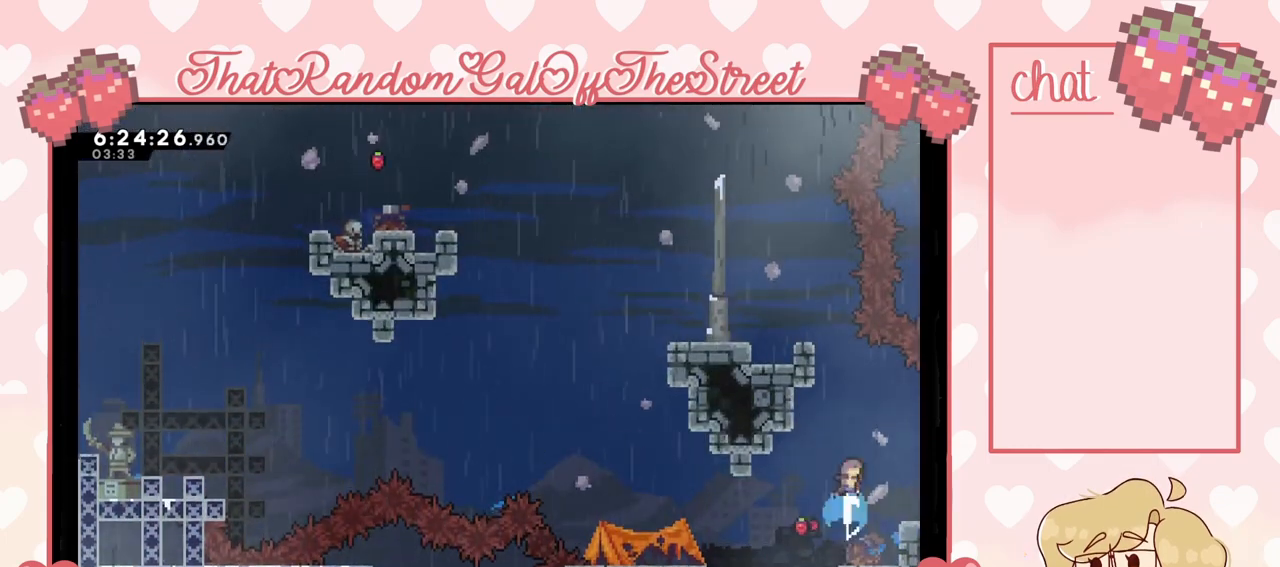
{"buttons": ["L2"], "left_stick": "up-left", "right_stick": "center", "events": [[167, "left_stick", "up-left"], [200, "L2", "down"], [300, "X", "up"]]}
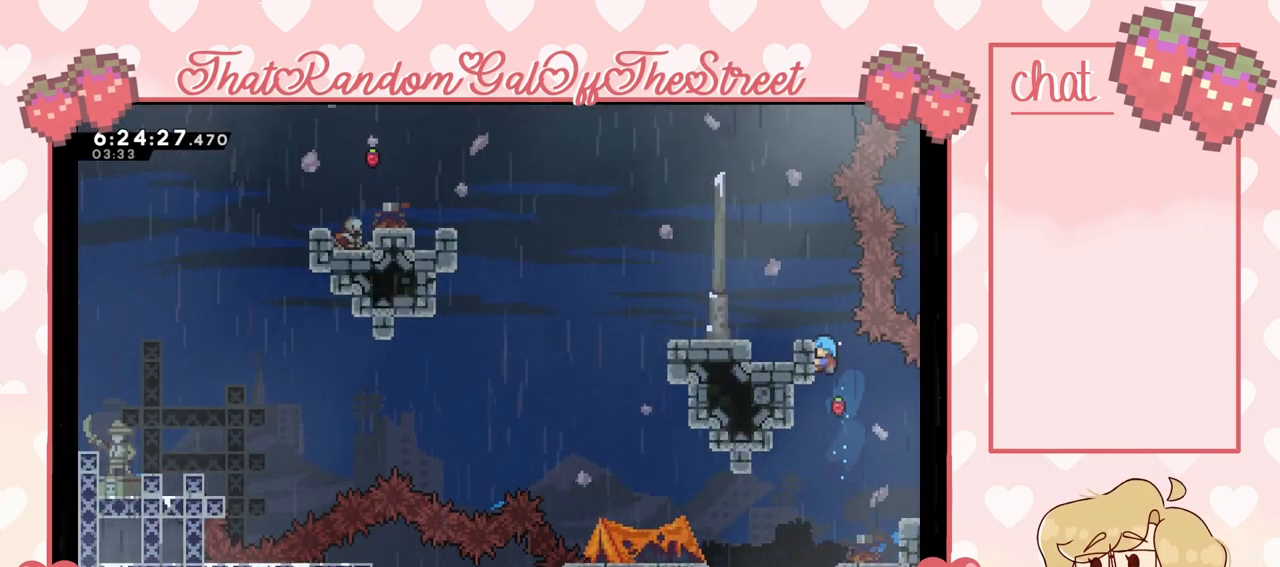
{"buttons": [], "left_stick": "center", "right_stick": "center", "events": [[33, "A", "down"], [200, "L2", "up"], [300, "A", "up"], [500, "left_stick", "center"]]}
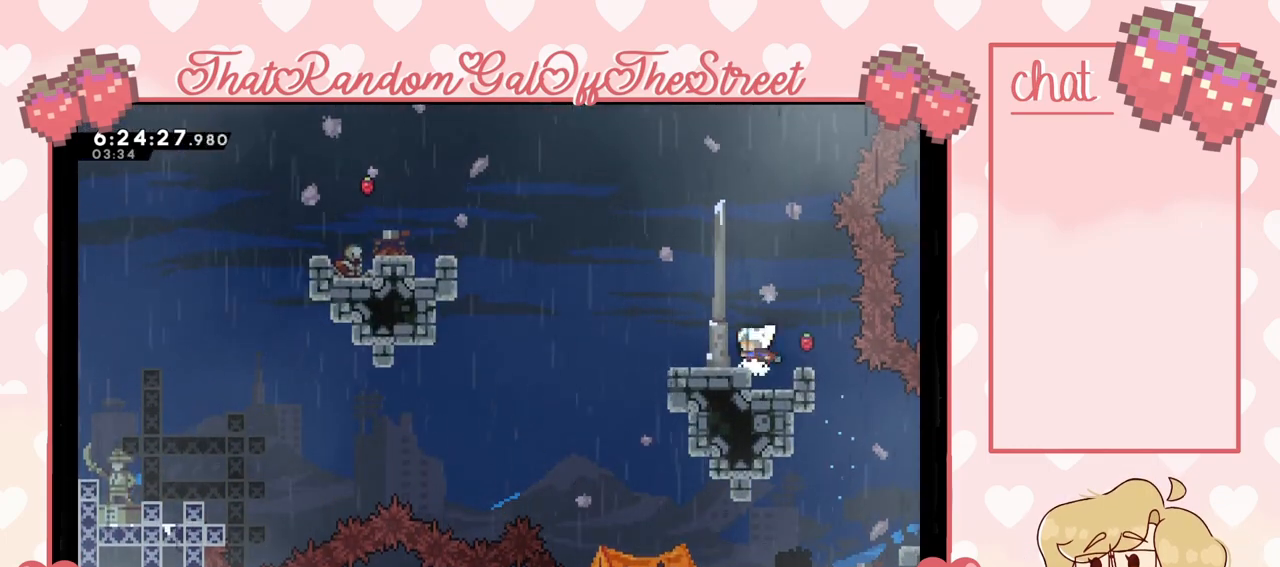
{"buttons": [], "left_stick": "down-left", "right_stick": "center", "events": [[133, "A", "down"], [300, "A", "up"], [300, "left_stick", "down-left"], [367, "X", "down"], [467, "X", "up"]]}
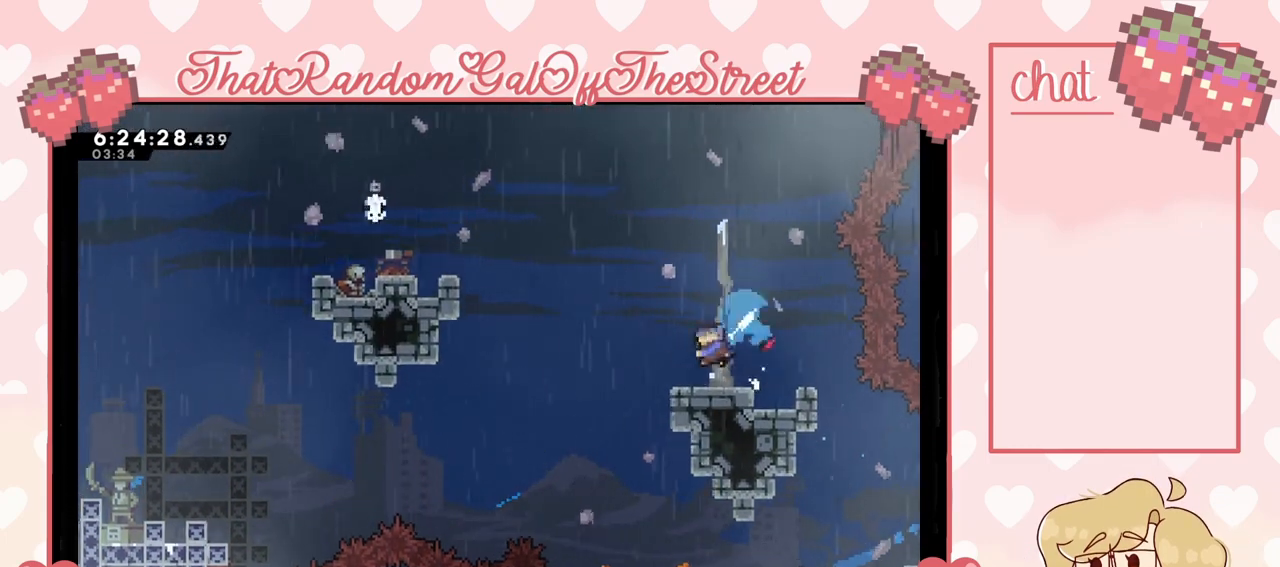
{"buttons": ["X"], "left_stick": "up", "right_stick": "center", "events": [[67, "A", "down"], [67, "left_stick", "left"], [333, "A", "up"], [367, "X", "down"], [367, "left_stick", "up"]]}
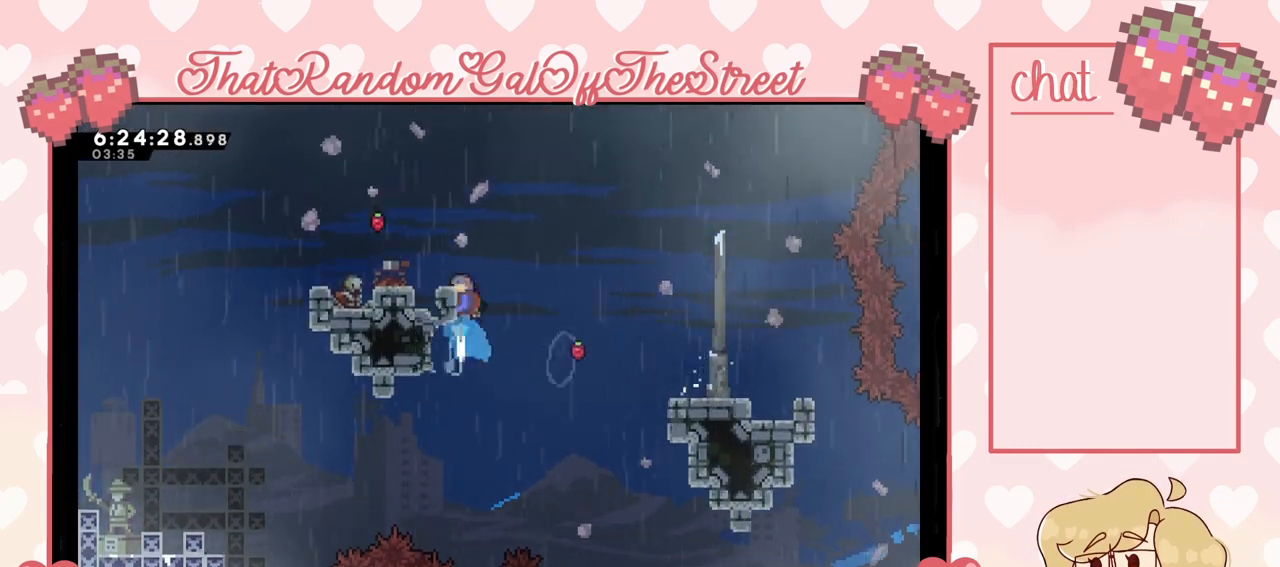
{"buttons": ["L2"], "left_stick": "up-left", "right_stick": "center", "events": [[200, "X", "up"], [233, "left_stick", "up-left"], [467, "L2", "down"]]}
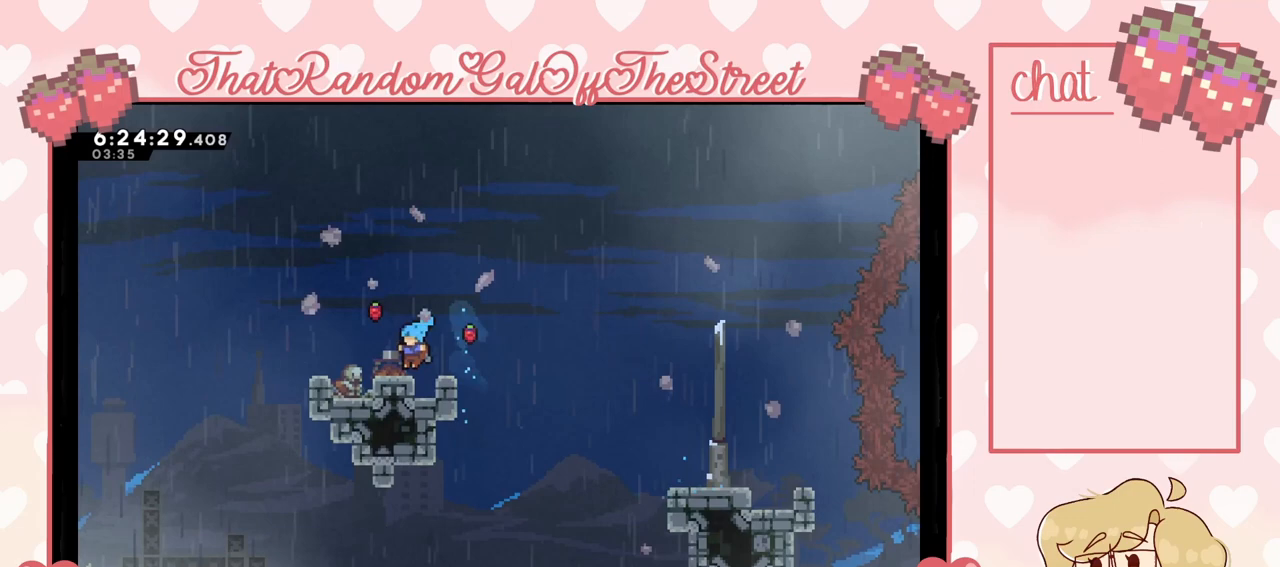
{"buttons": [], "left_stick": "left", "right_stick": "center", "events": [[100, "A", "down"], [100, "L2", "up"], [167, "A", "up"], [200, "left_stick", "center"], [467, "left_stick", "left"]]}
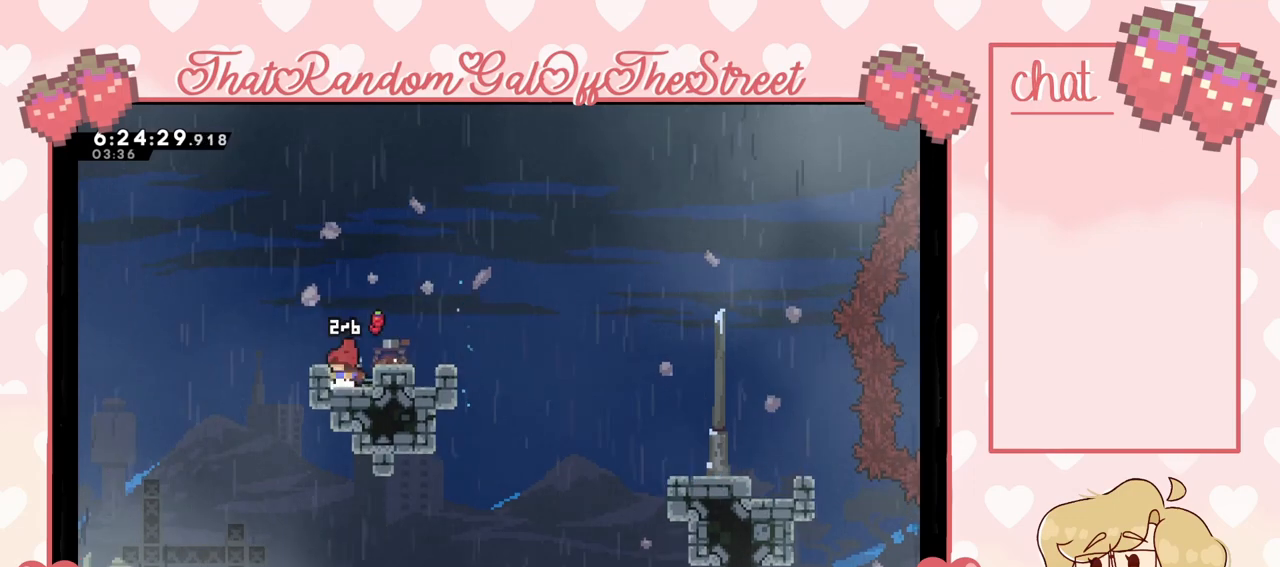
{"buttons": [], "left_stick": "left", "right_stick": "center", "events": [[100, "A", "down"], [333, "A", "up"]]}
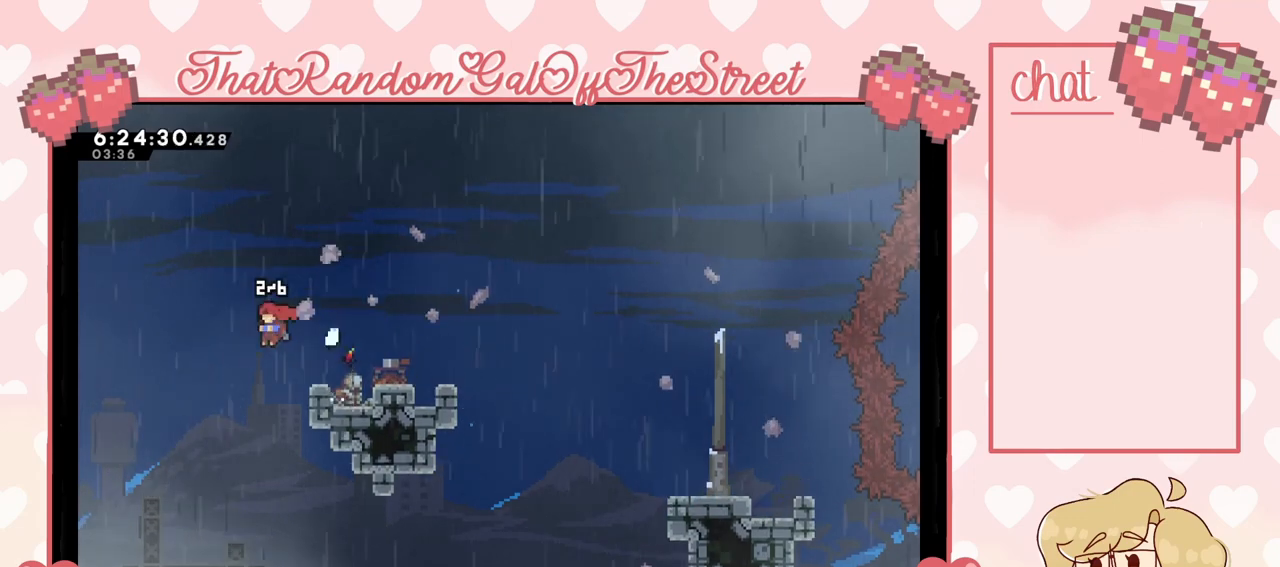
{"buttons": [], "left_stick": "left", "right_stick": "center", "events": []}
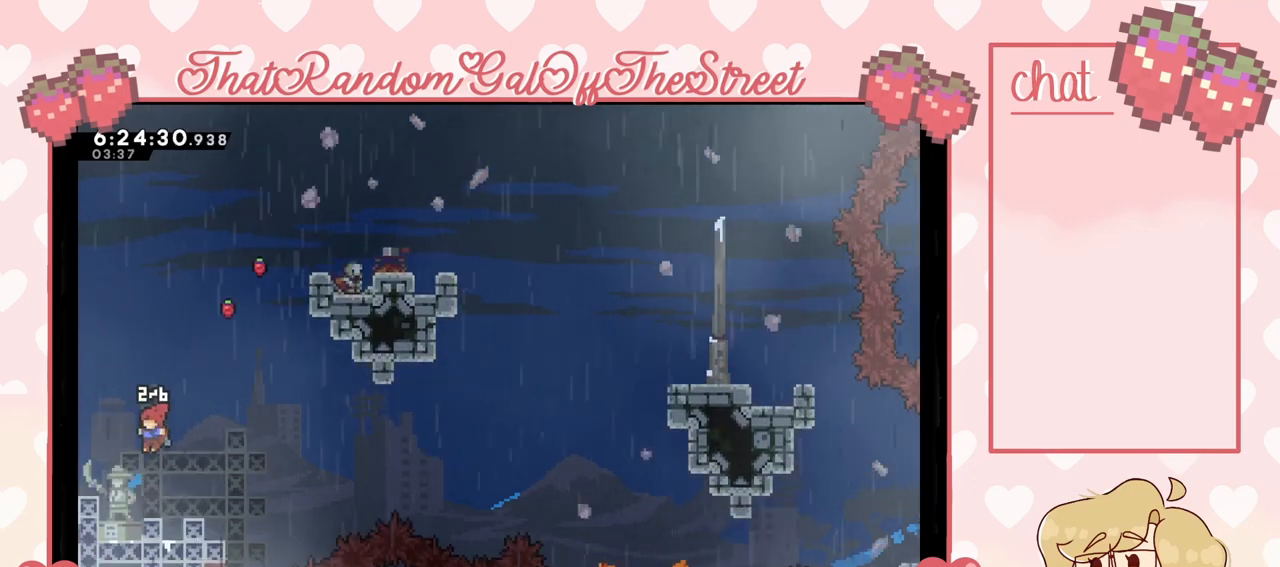
{"buttons": ["A"], "left_stick": "left", "right_stick": "center", "events": [[333, "A", "down"]]}
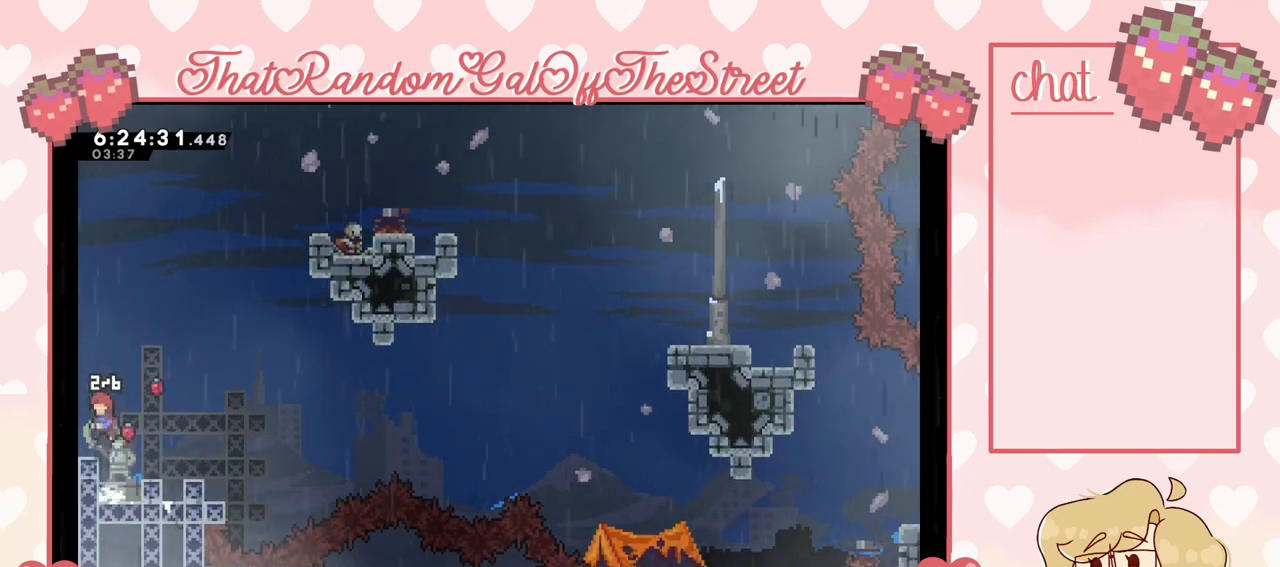
{"buttons": [], "left_stick": "center", "right_stick": "center", "events": [[100, "A", "up"], [500, "left_stick", "center"]]}
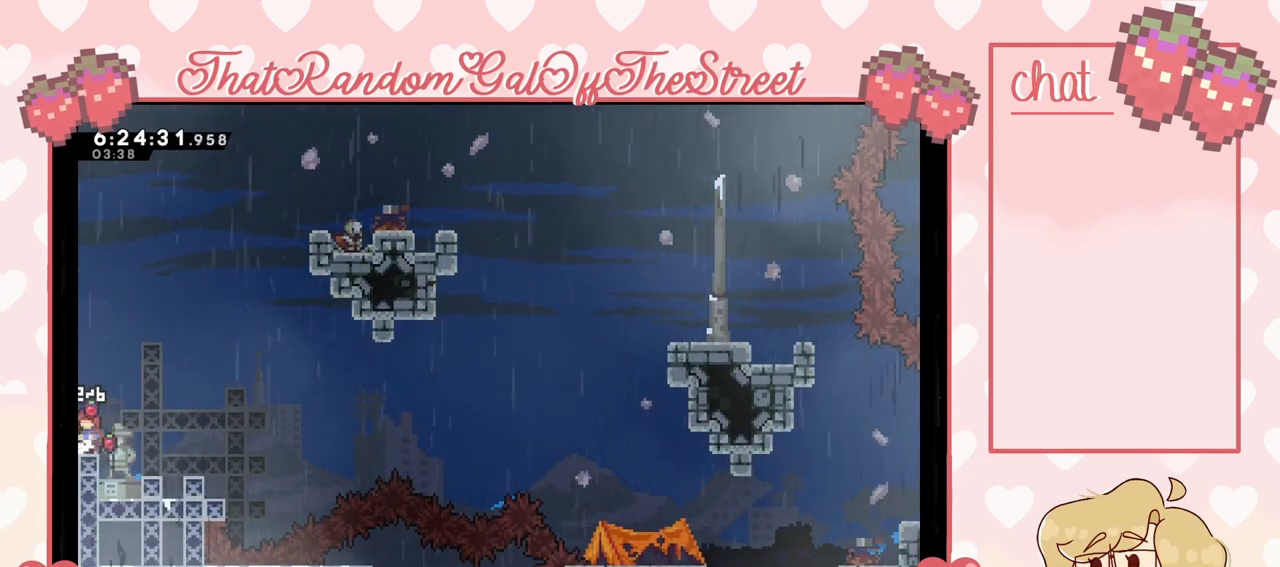
{"buttons": [], "left_stick": "right", "right_stick": "center", "events": [[67, "left_stick", "right"], [167, "A", "down"], [267, "A", "up"]]}
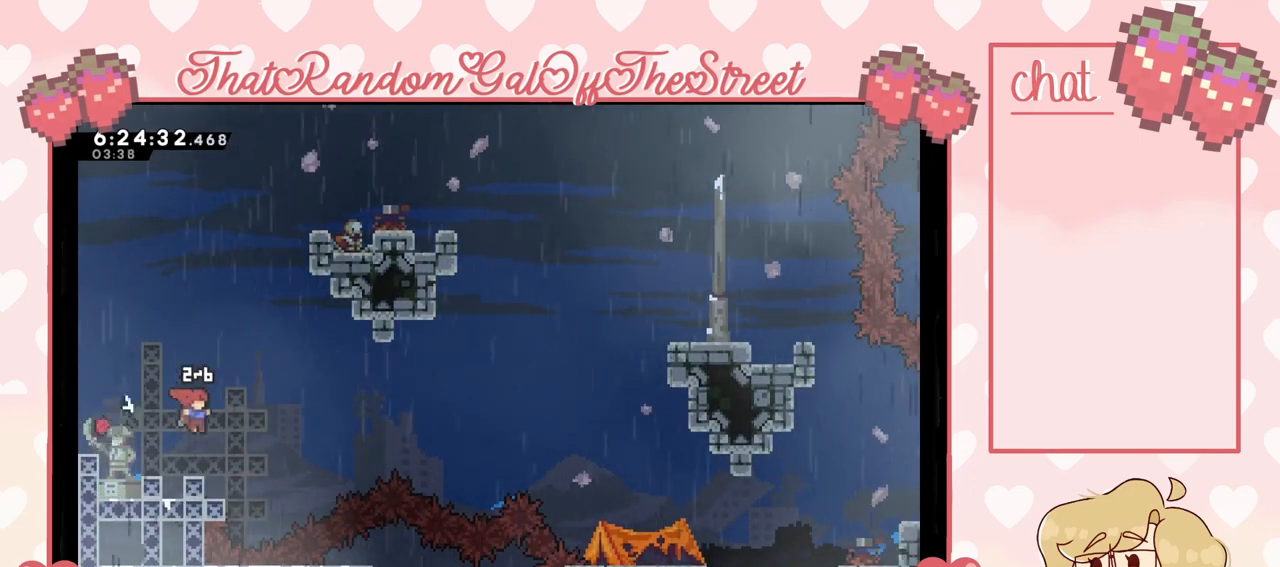
{"buttons": ["A"], "left_stick": "right", "right_stick": "center", "events": [[233, "A", "down"]]}
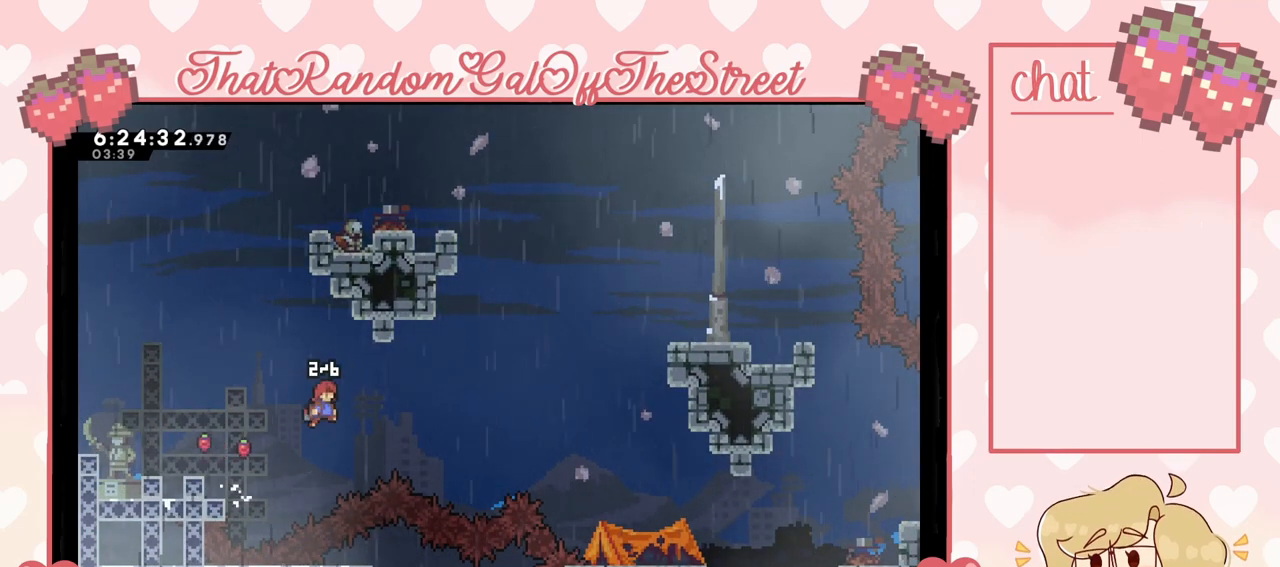
{"buttons": ["X"], "left_stick": "up-right", "right_stick": "center", "events": [[33, "A", "up"], [167, "left_stick", "up-right"], [200, "X", "down"]]}
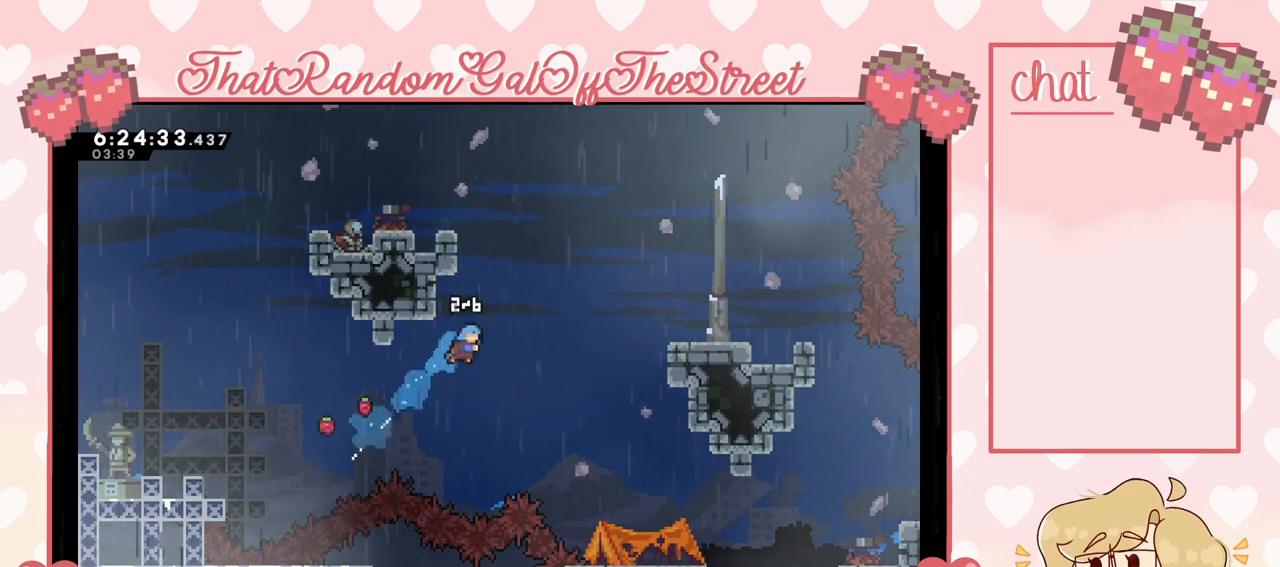
{"buttons": [], "left_stick": "up-right", "right_stick": "center", "events": [[333, "X", "up"]]}
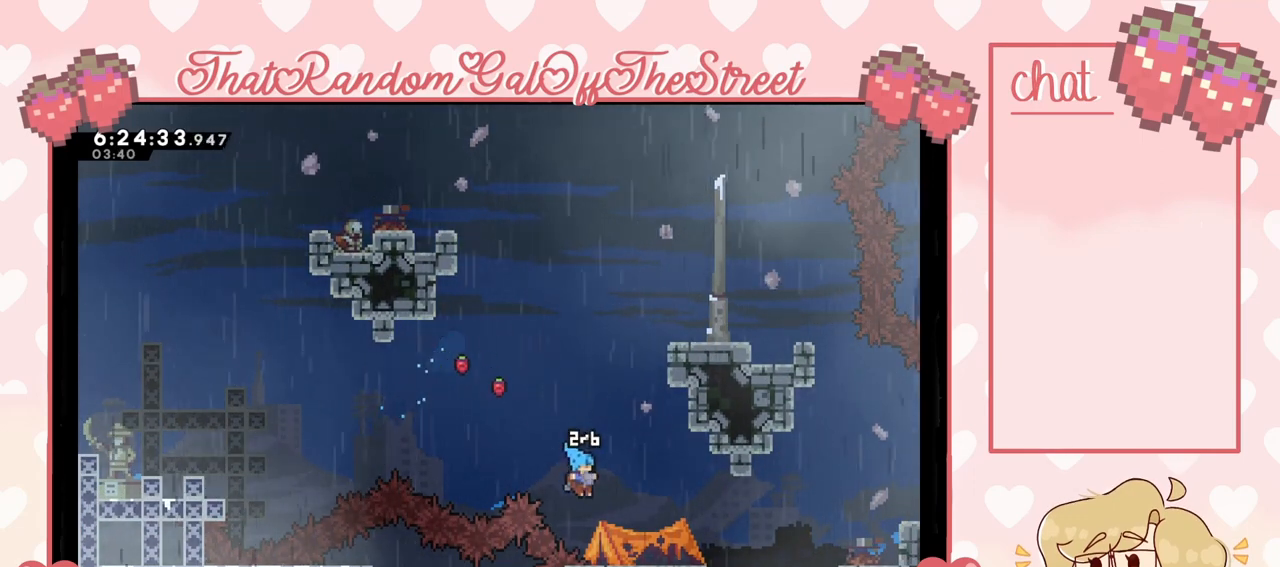
{"buttons": [], "left_stick": "up-right", "right_stick": "center", "events": [[167, "A", "down"], [300, "A", "up"]]}
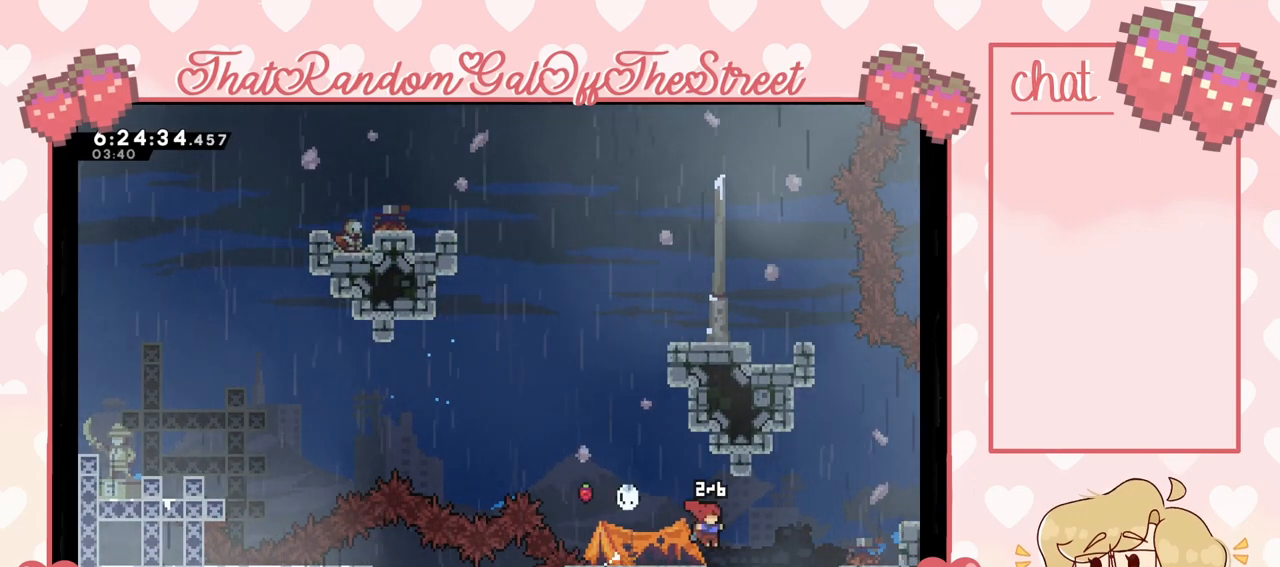
{"buttons": [], "left_stick": "up-right", "right_stick": "center", "events": []}
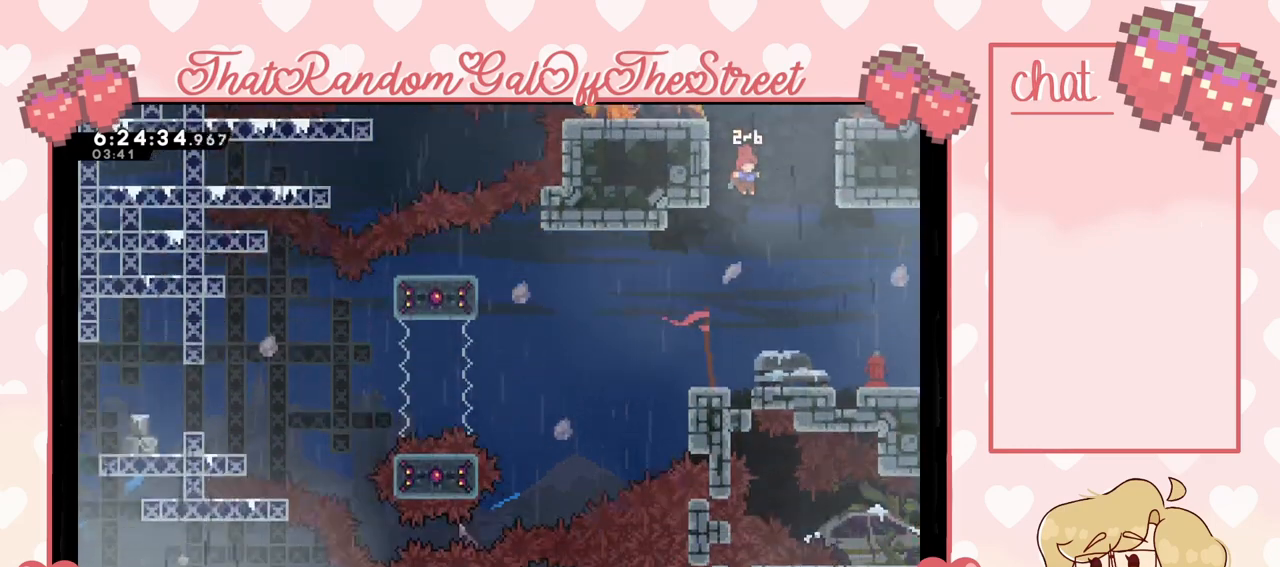
{"buttons": [], "left_stick": "up-right", "right_stick": "center", "events": []}
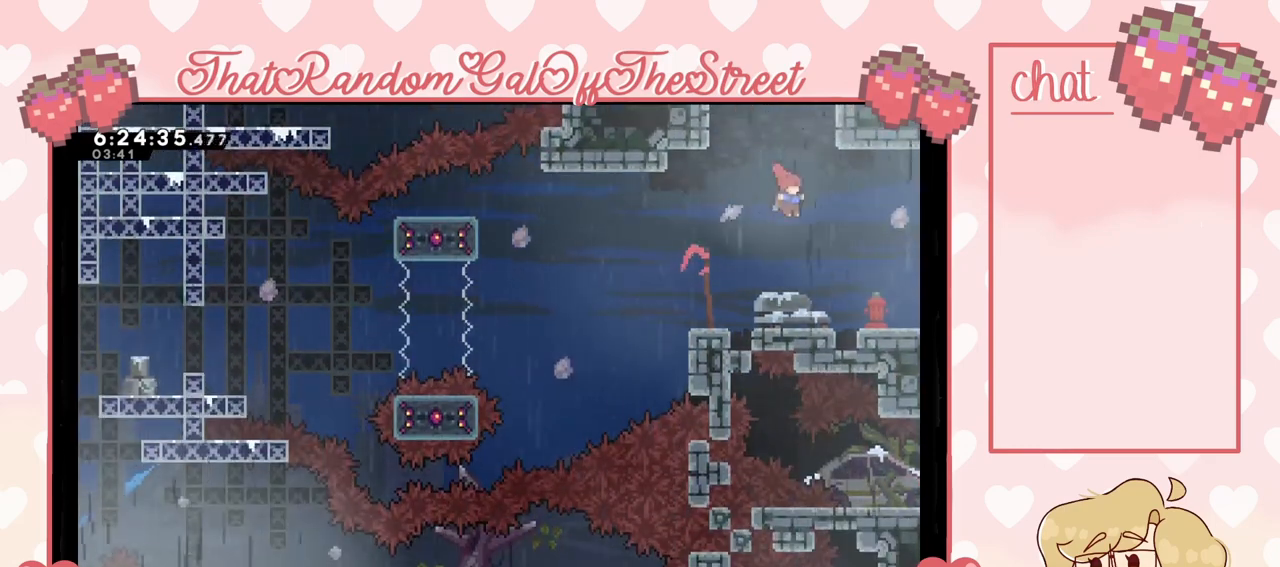
{"buttons": [], "left_stick": "up-right", "right_stick": "center", "events": []}
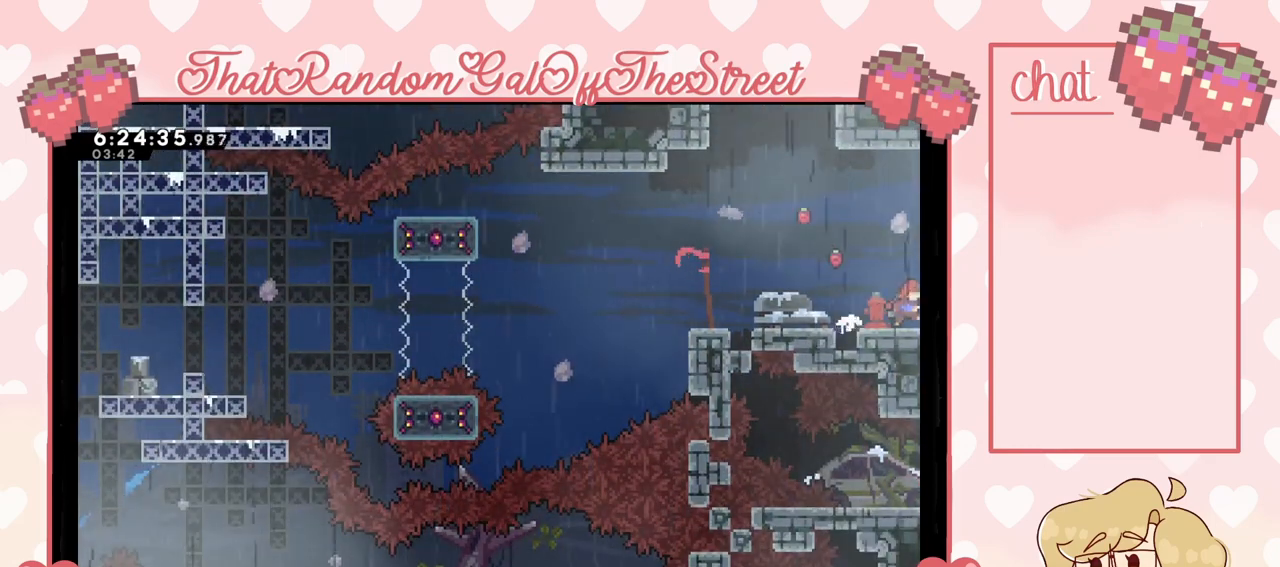
{"buttons": [], "left_stick": "center", "right_stick": "center", "events": [[433, "left_stick", "center"]]}
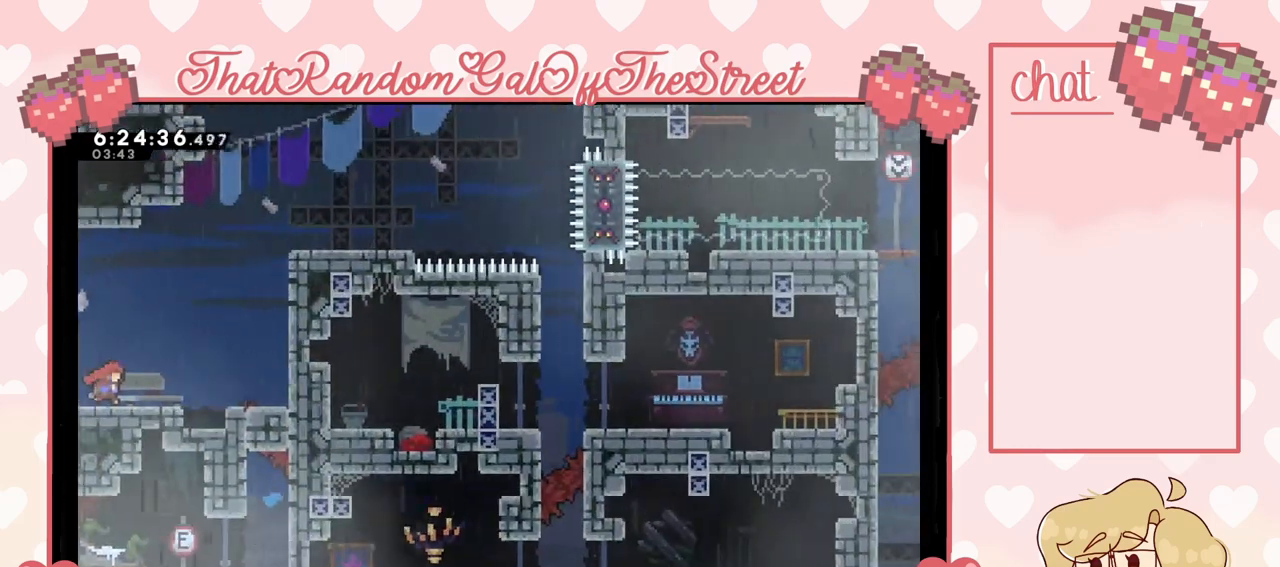
{"buttons": ["A"], "left_stick": "right", "right_stick": "center", "events": [[200, "left_stick", "right"], [467, "A", "down"]]}
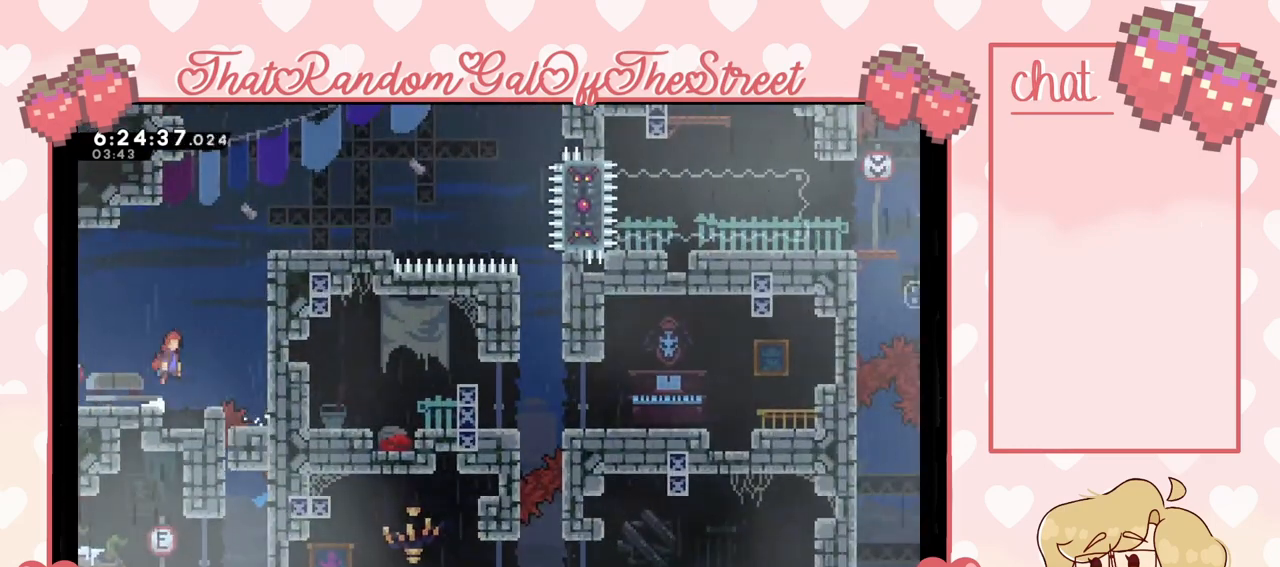
{"buttons": ["A"], "left_stick": "left", "right_stick": "center", "events": [[300, "left_stick", "center"], [367, "left_stick", "left"]]}
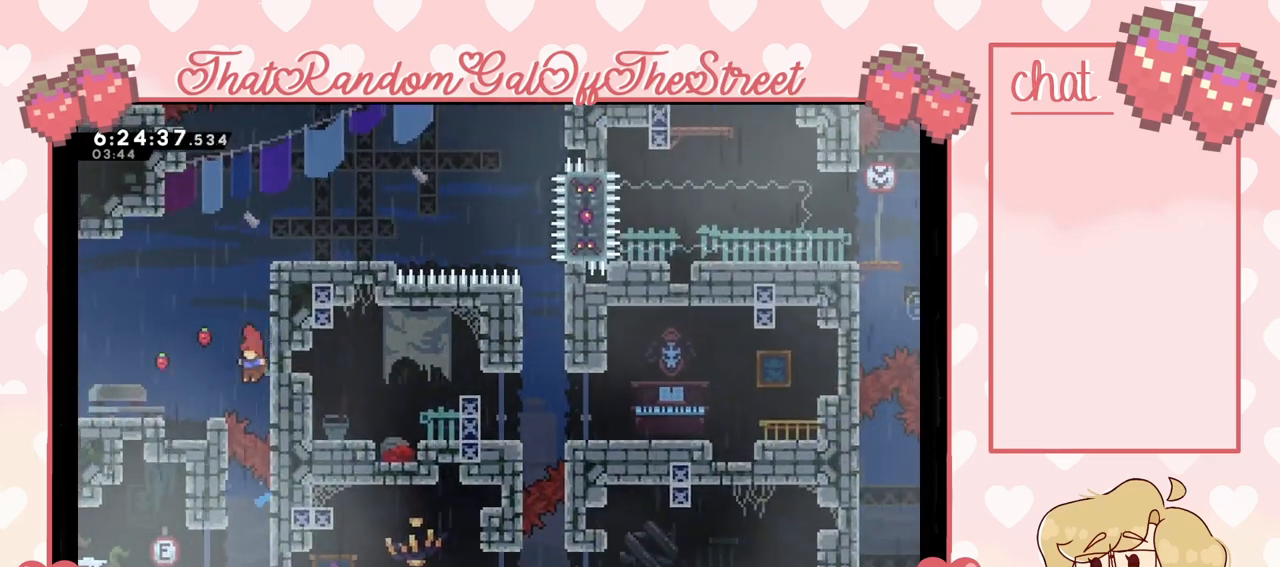
{"buttons": ["L2"], "left_stick": "up-left", "right_stick": "center", "events": [[233, "L2", "down"], [267, "left_stick", "up-left"], [300, "A", "up"]]}
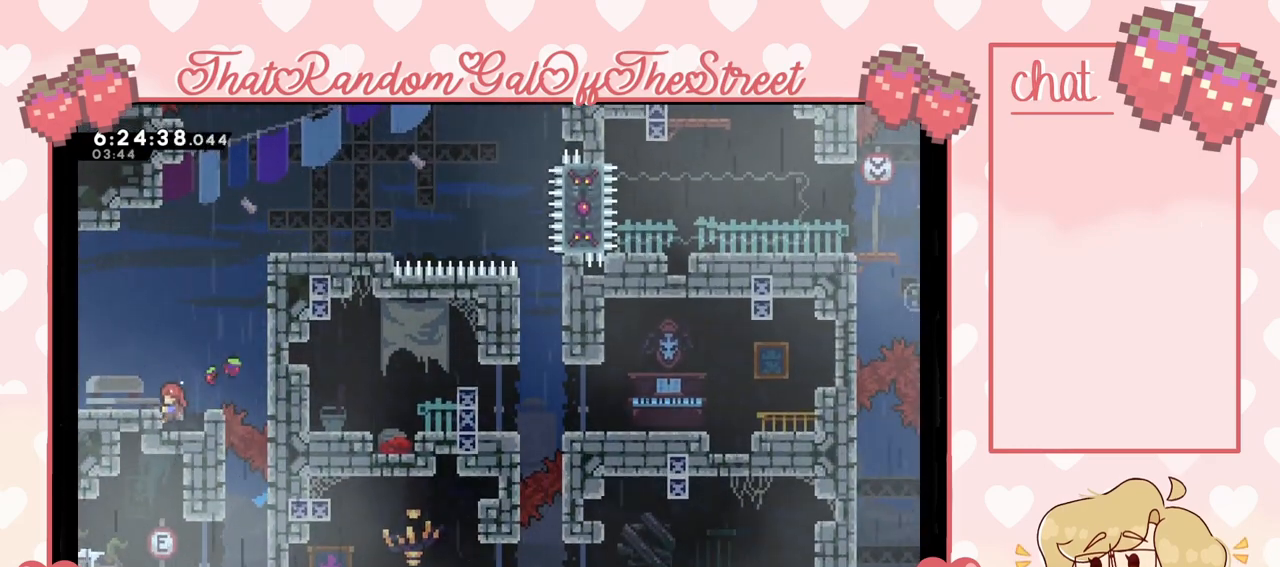
{"buttons": [], "left_stick": "center", "right_stick": "center", "events": [[133, "left_stick", "center"], [267, "L2", "up"]]}